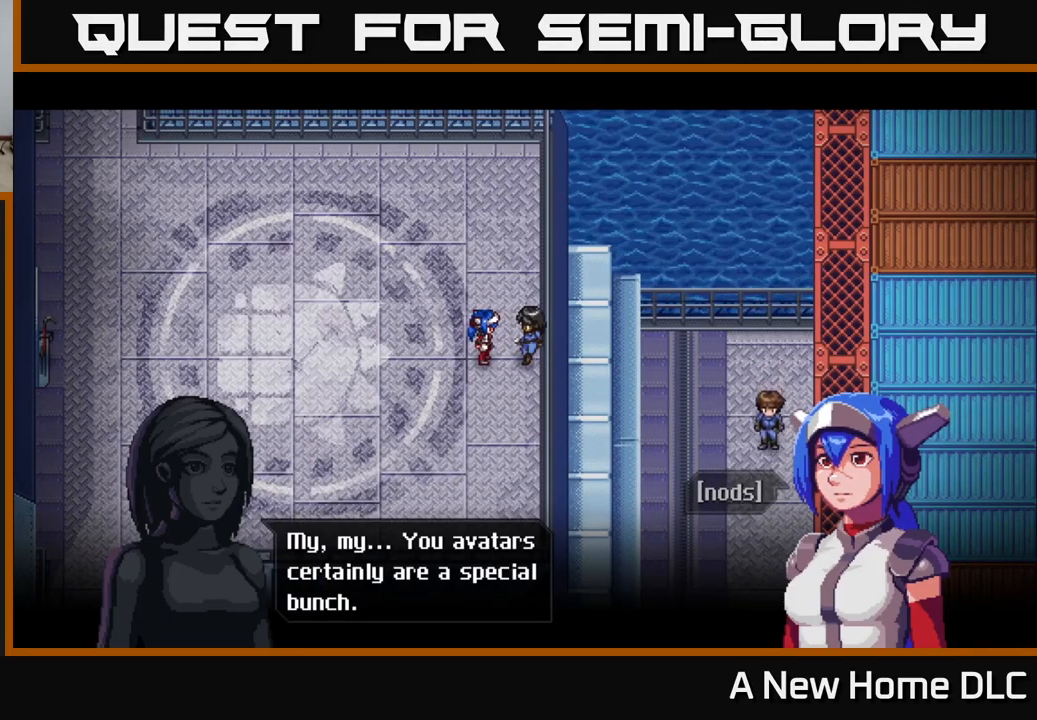
Gameplay with a controller (Xbox layout); each line is a JSON object with the inputs held at the frame after it. "events" lists button and stick changes between this image and that frame as [ms after this image, input, new state], when the widget could be followed in between.
{"buttons": [], "left_stick": "center", "right_stick": "center", "events": [[283, "A", "down"], [400, "A", "up"]]}
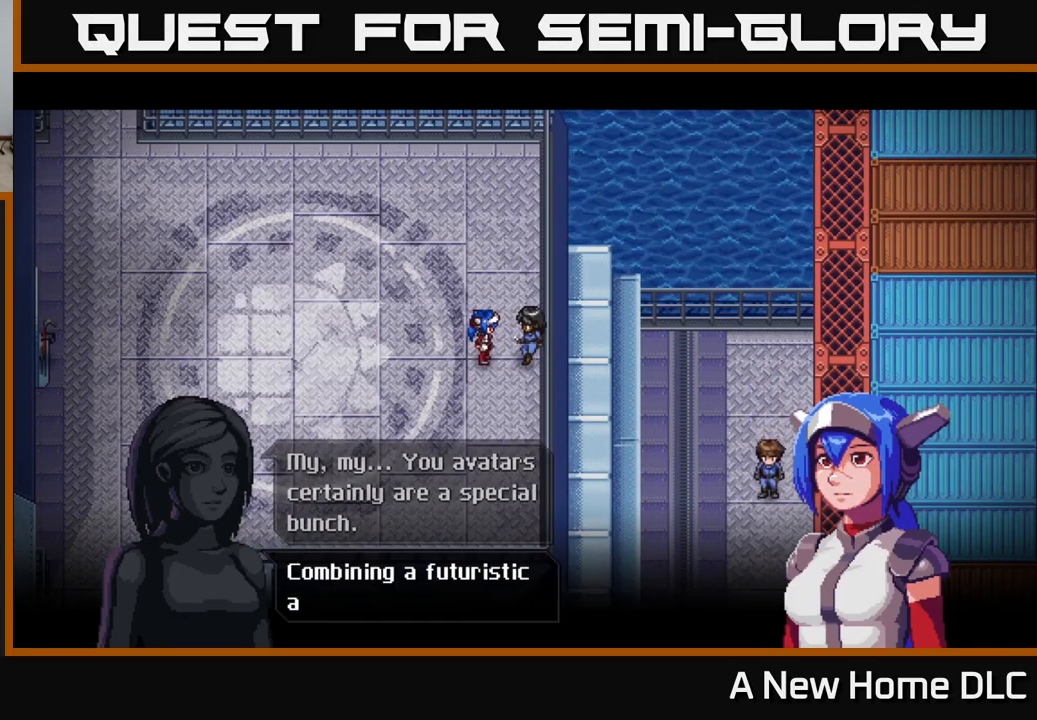
{"buttons": [], "left_stick": "center", "right_stick": "center", "events": []}
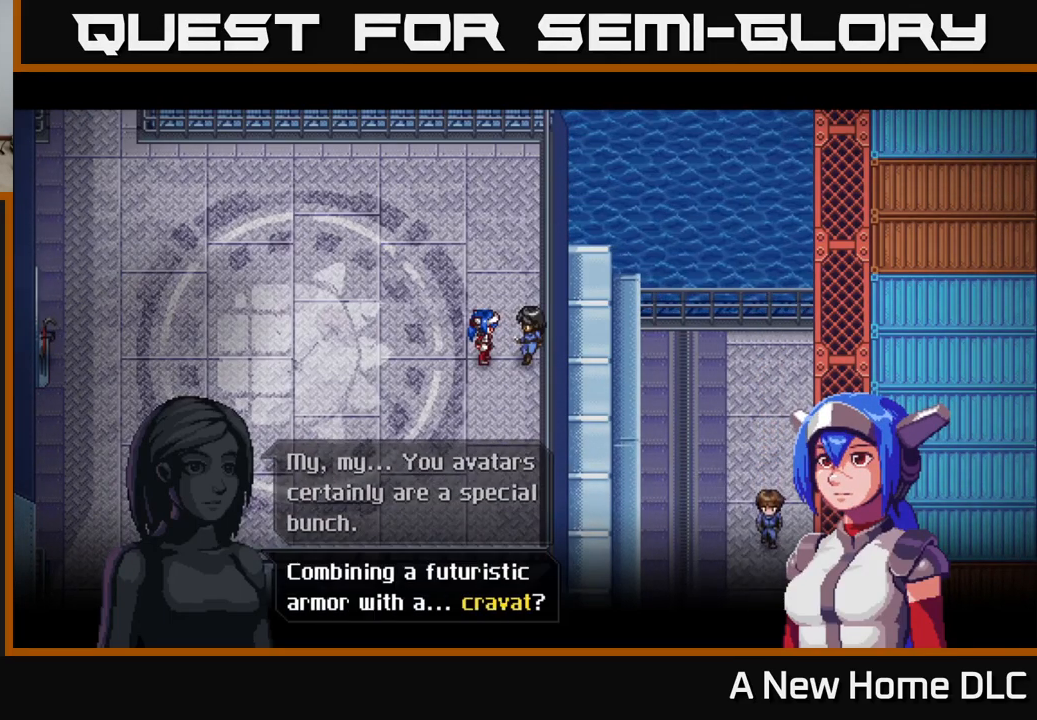
{"buttons": [], "left_stick": "center", "right_stick": "center", "events": []}
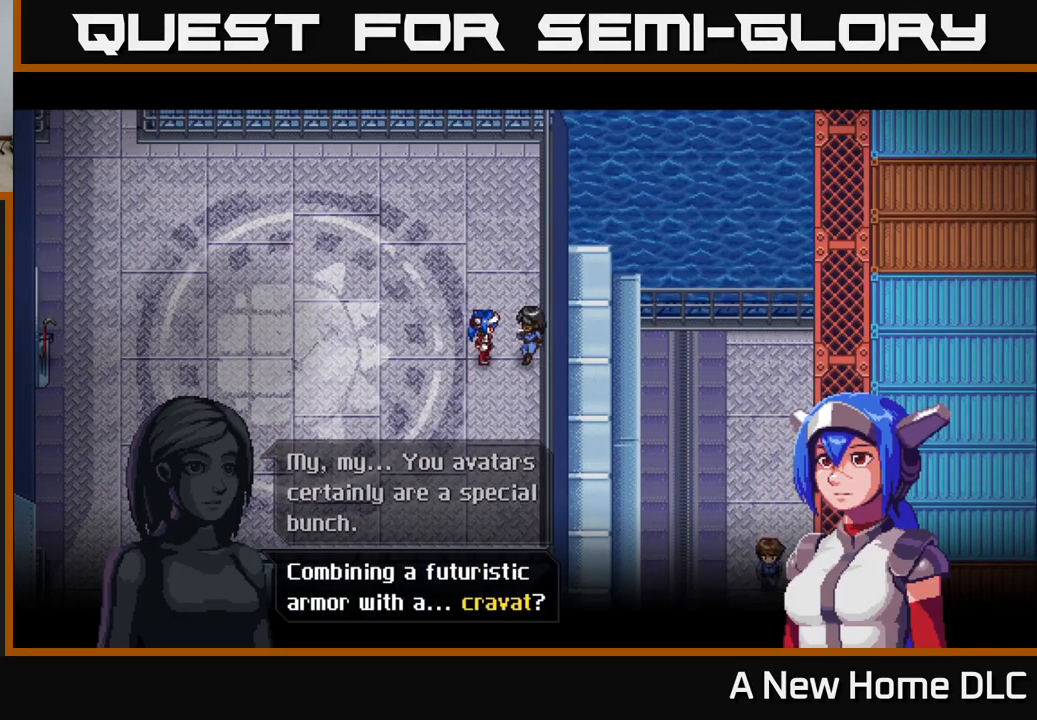
{"buttons": [], "left_stick": "center", "right_stick": "center", "events": []}
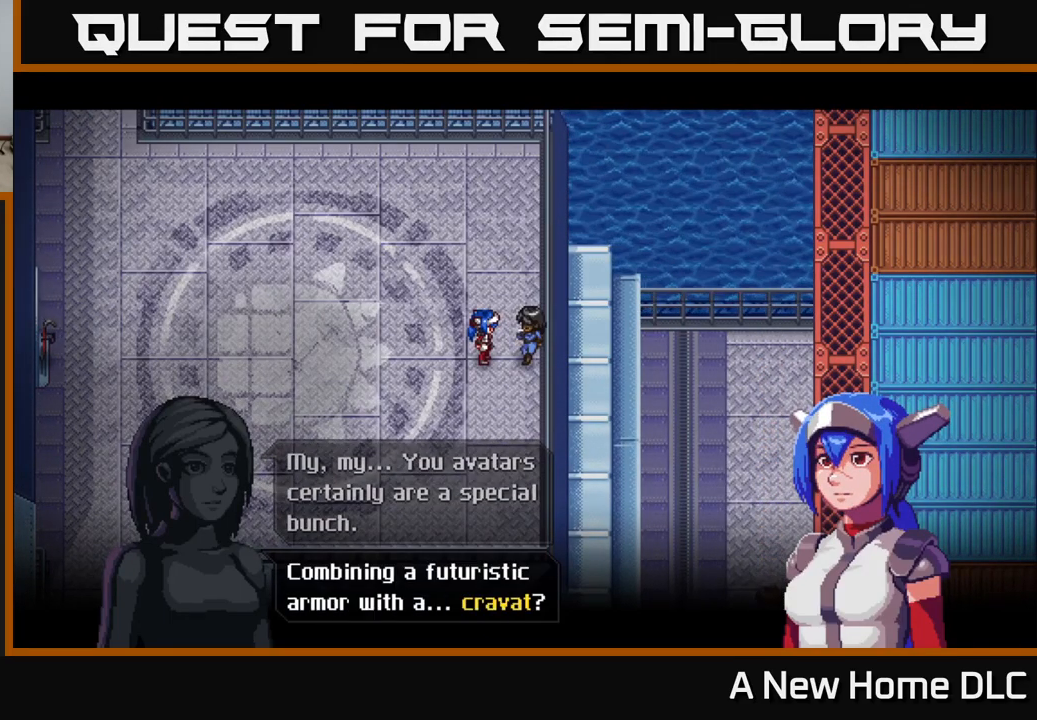
{"buttons": [], "left_stick": "center", "right_stick": "center", "events": []}
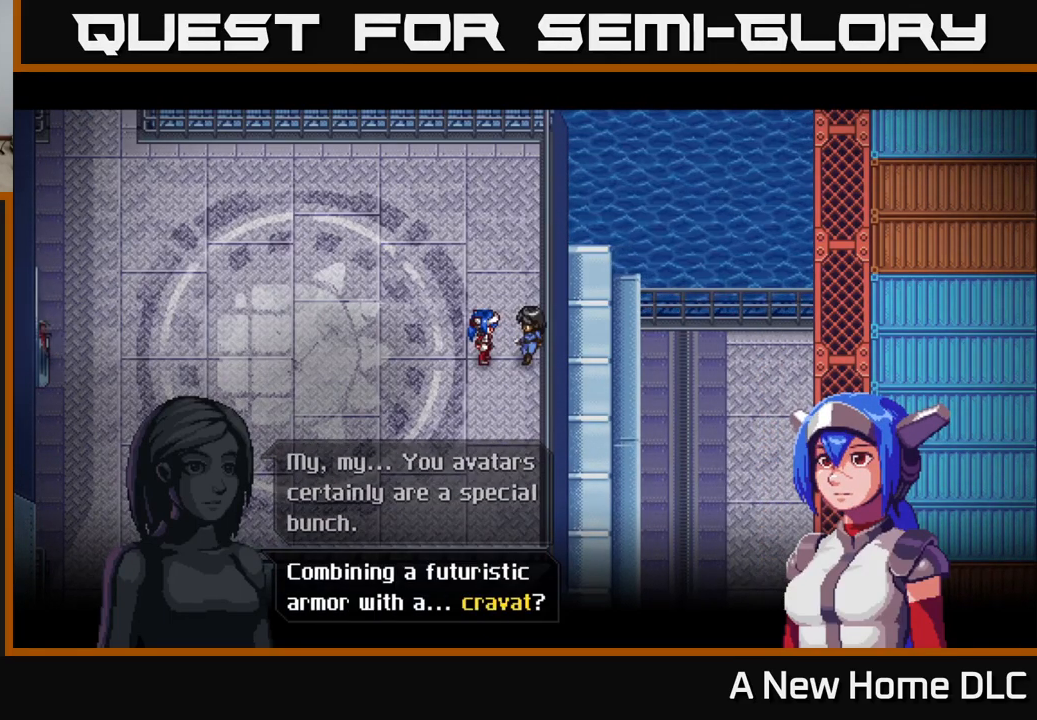
{"buttons": [], "left_stick": "center", "right_stick": "center", "events": []}
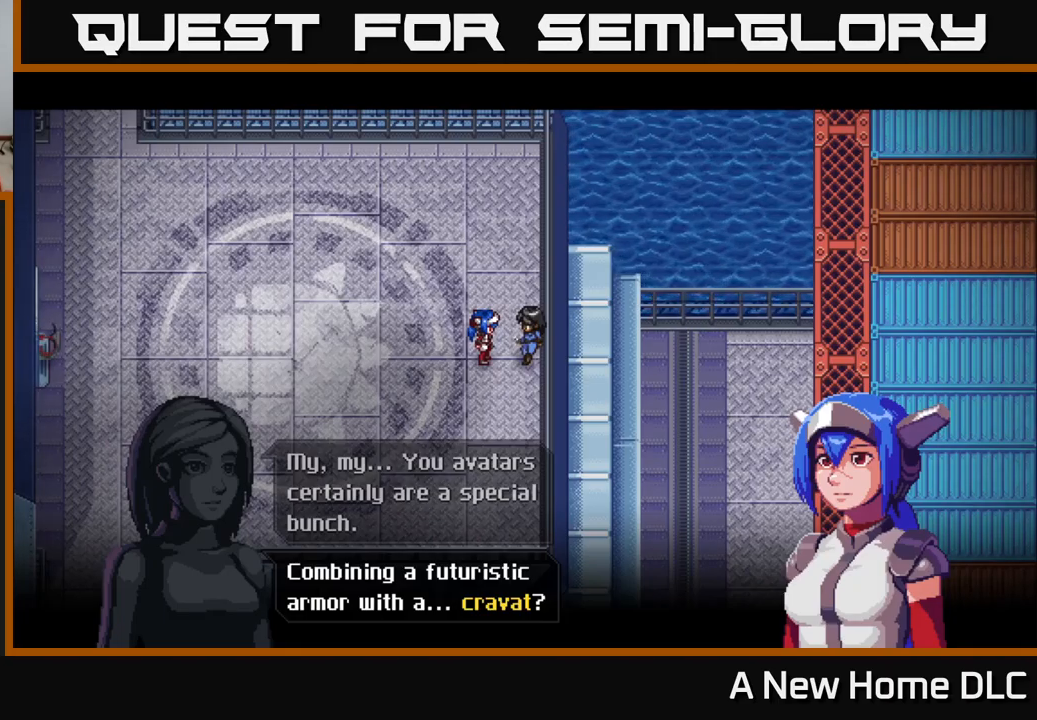
{"buttons": [], "left_stick": "center", "right_stick": "center", "events": []}
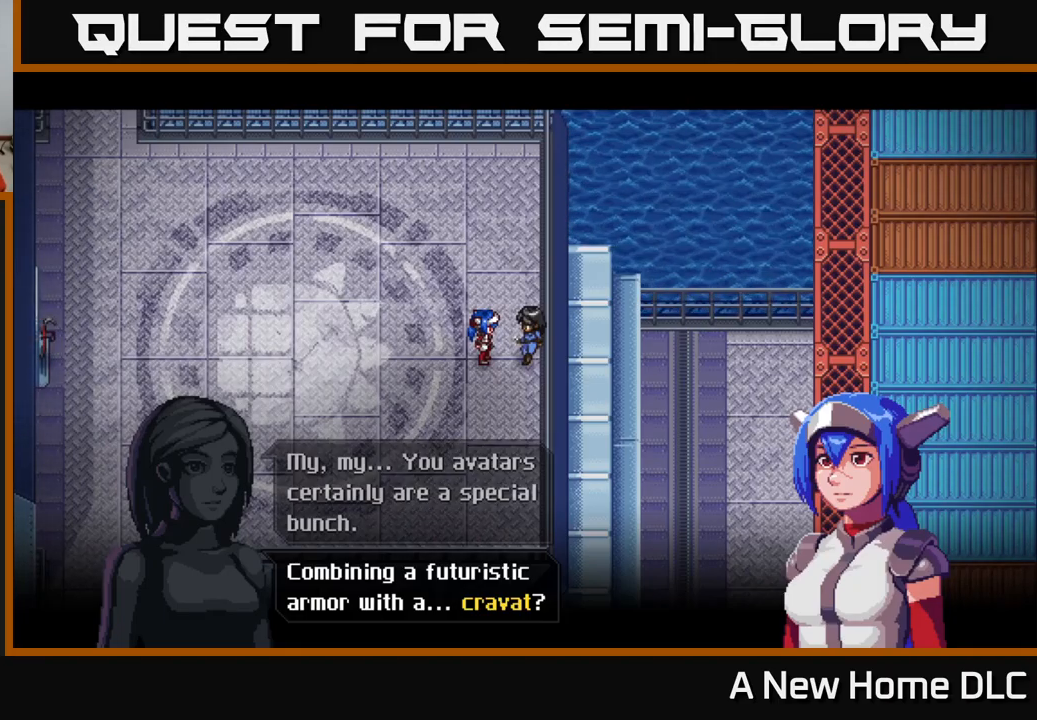
{"buttons": [], "left_stick": "center", "right_stick": "center", "events": []}
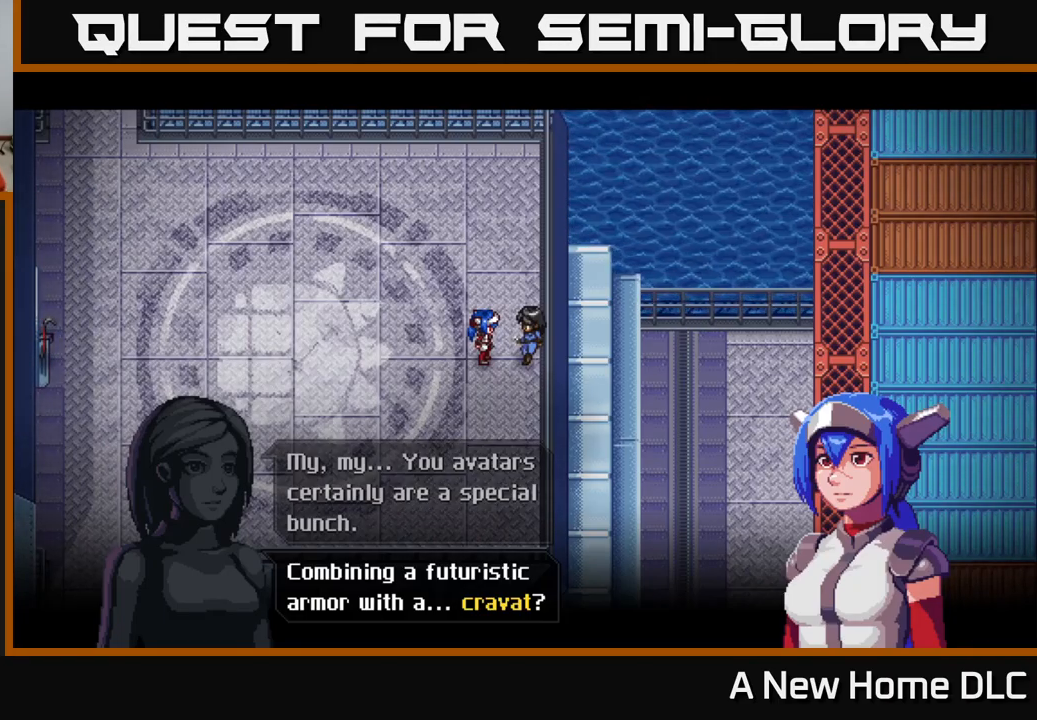
{"buttons": [], "left_stick": "center", "right_stick": "center", "events": []}
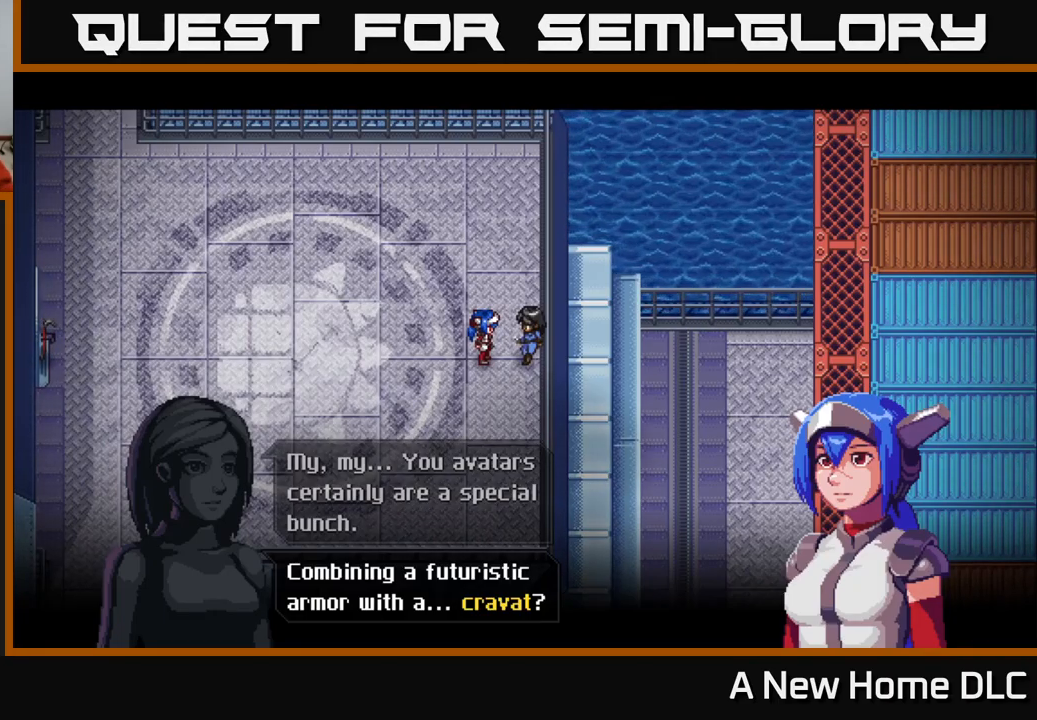
{"buttons": [], "left_stick": "center", "right_stick": "center", "events": []}
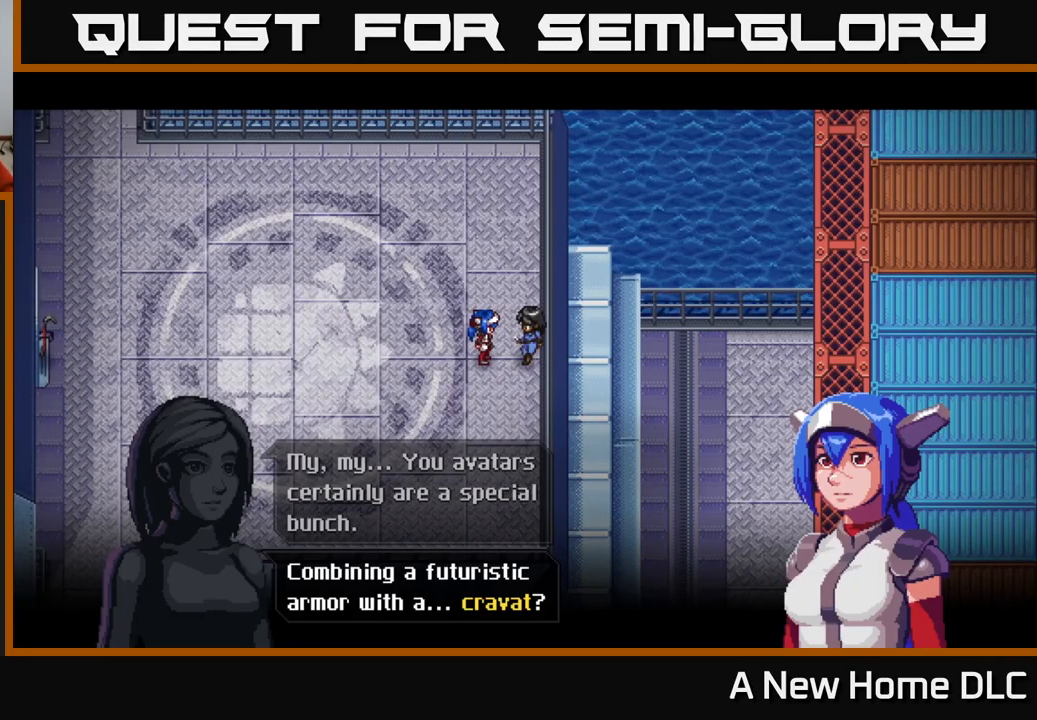
{"buttons": ["A"], "left_stick": "center", "right_stick": "center", "events": [[333, "A", "down"]]}
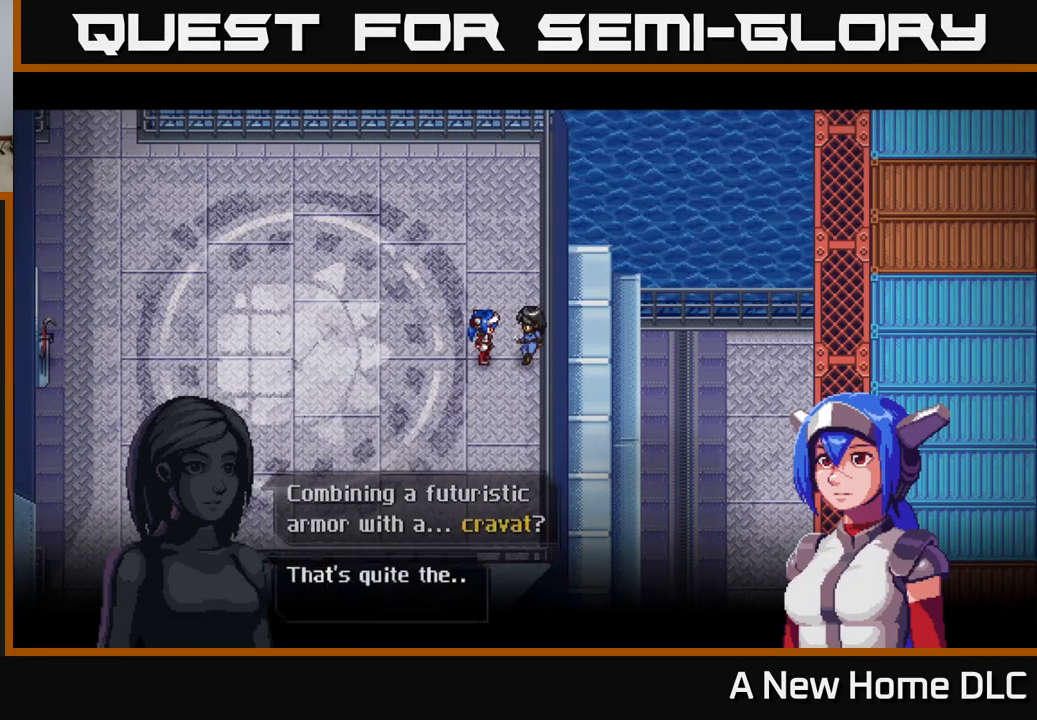
{"buttons": [], "left_stick": "center", "right_stick": "center", "events": [[17, "A", "up"]]}
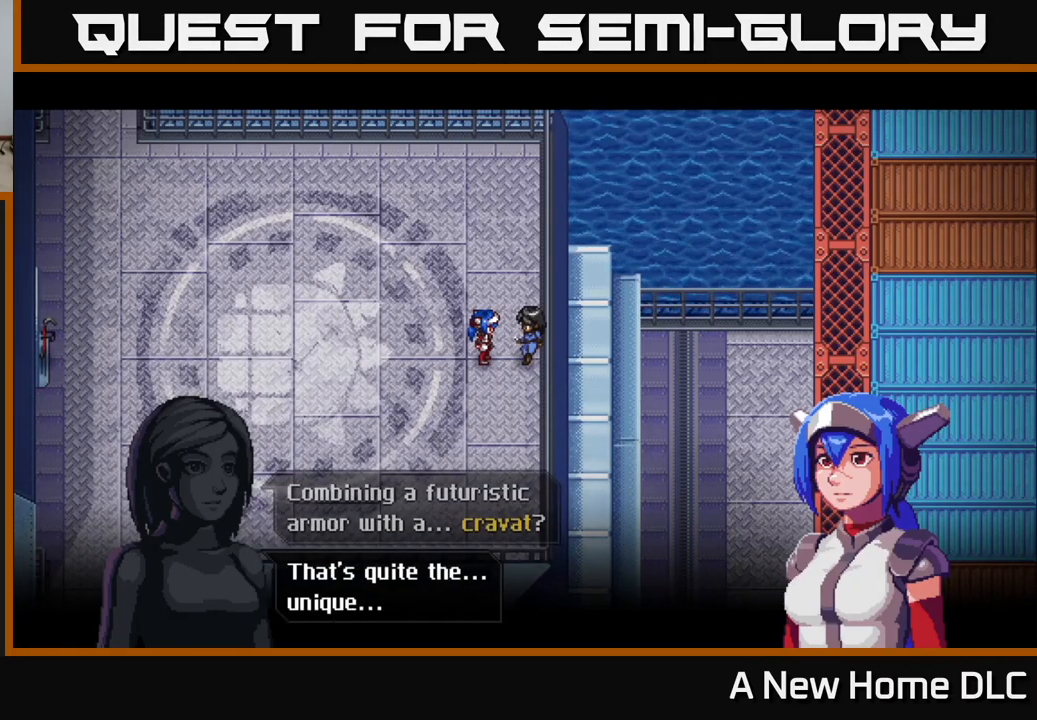
{"buttons": [], "left_stick": "center", "right_stick": "center", "events": []}
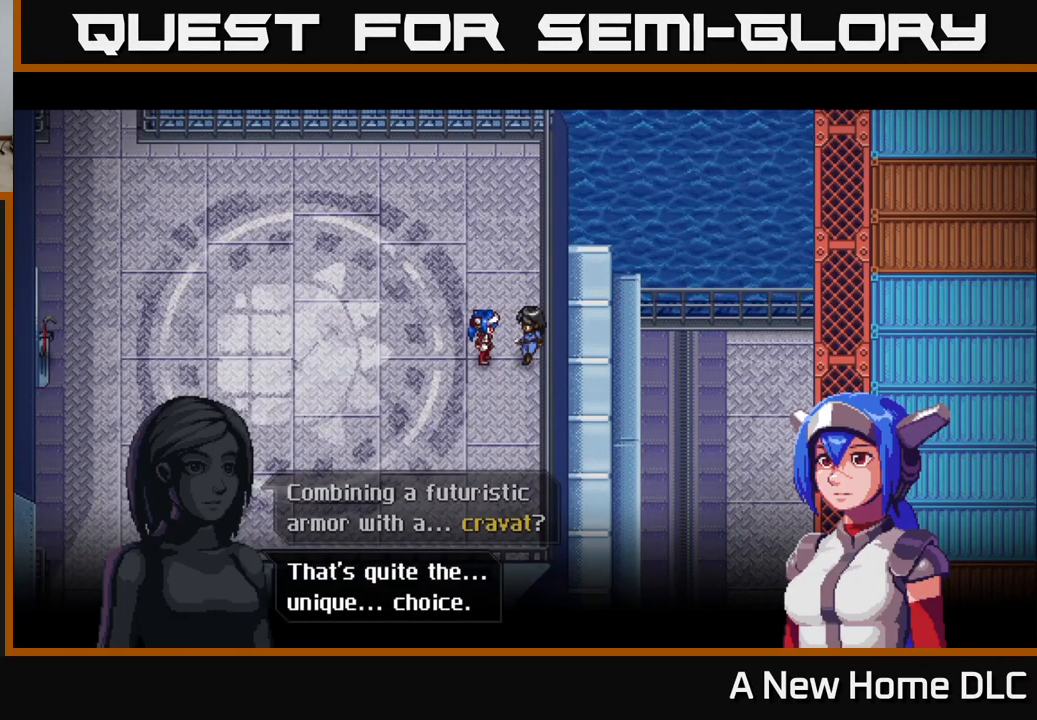
{"buttons": [], "left_stick": "center", "right_stick": "center", "events": []}
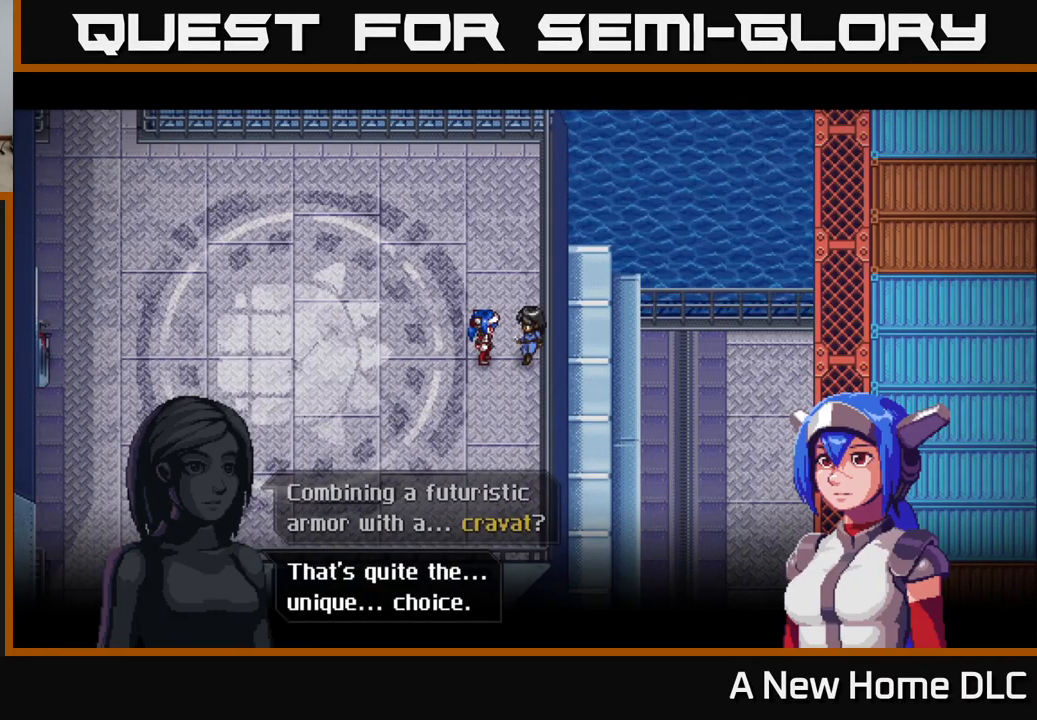
{"buttons": [], "left_stick": "center", "right_stick": "center", "events": []}
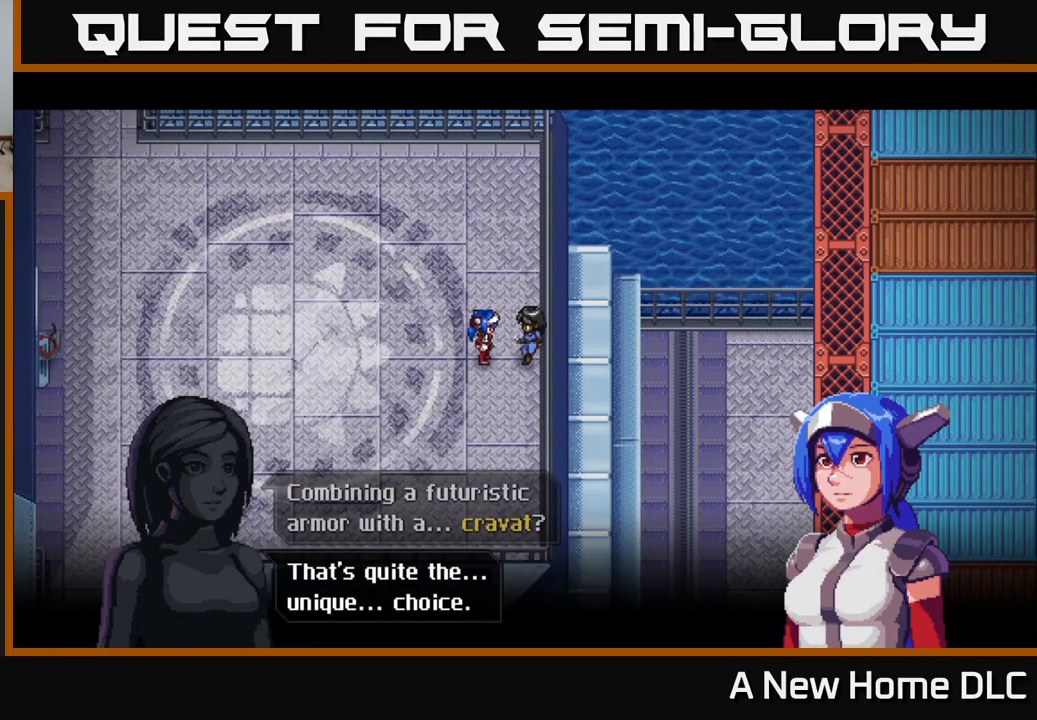
{"buttons": [], "left_stick": "center", "right_stick": "center", "events": []}
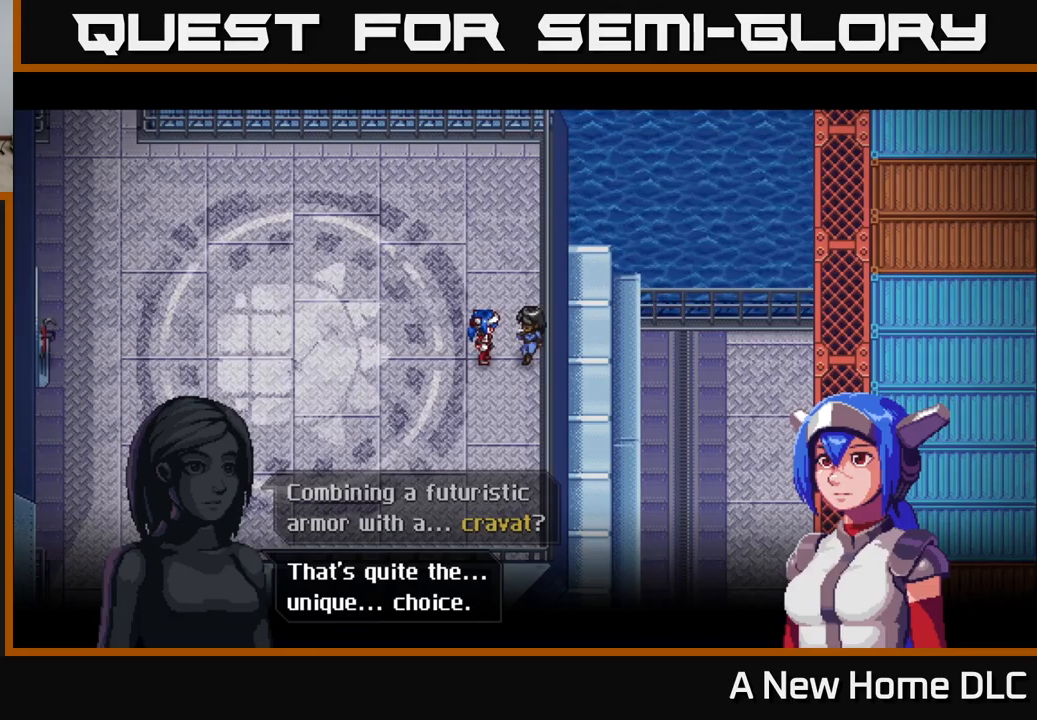
{"buttons": [], "left_stick": "center", "right_stick": "center", "events": []}
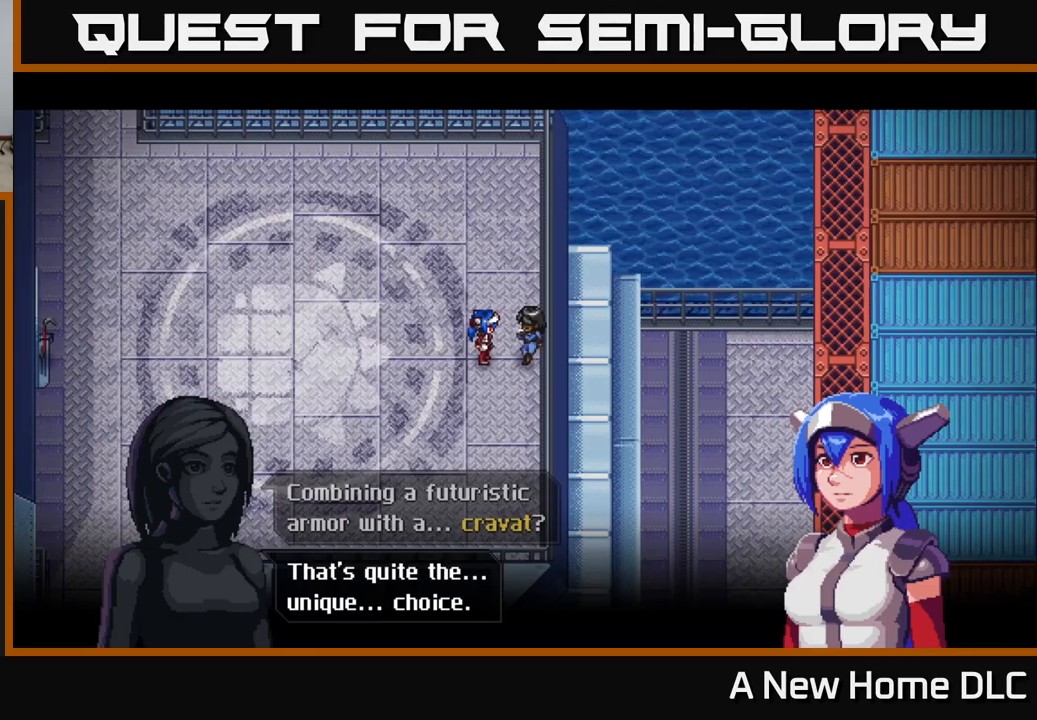
{"buttons": [], "left_stick": "center", "right_stick": "center", "events": []}
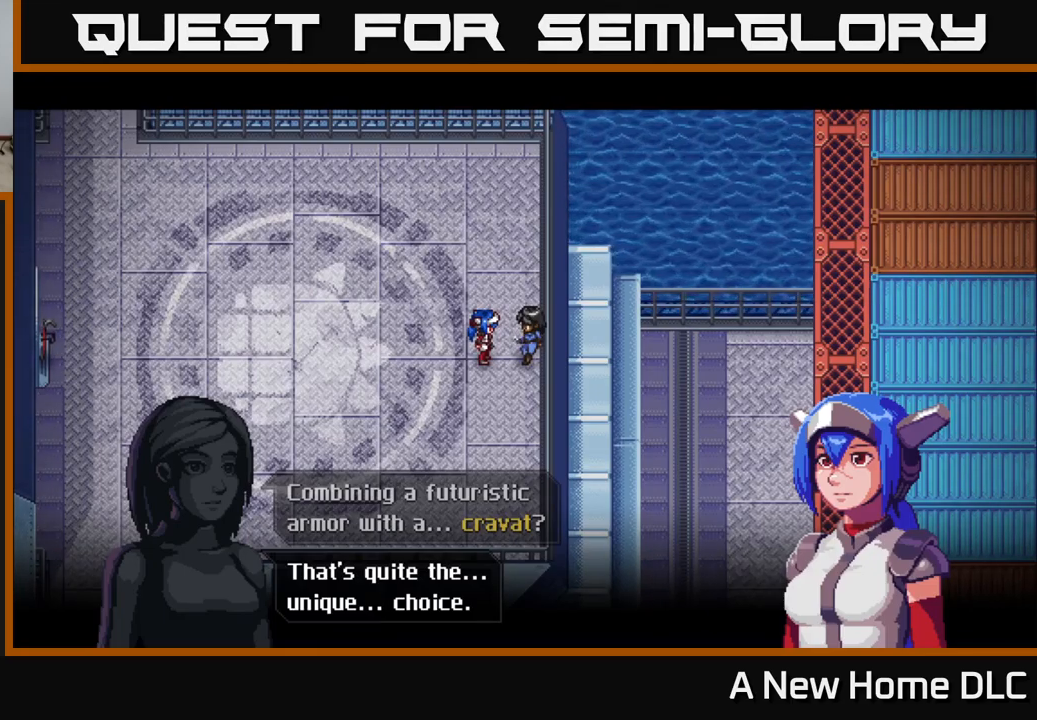
{"buttons": [], "left_stick": "center", "right_stick": "center", "events": []}
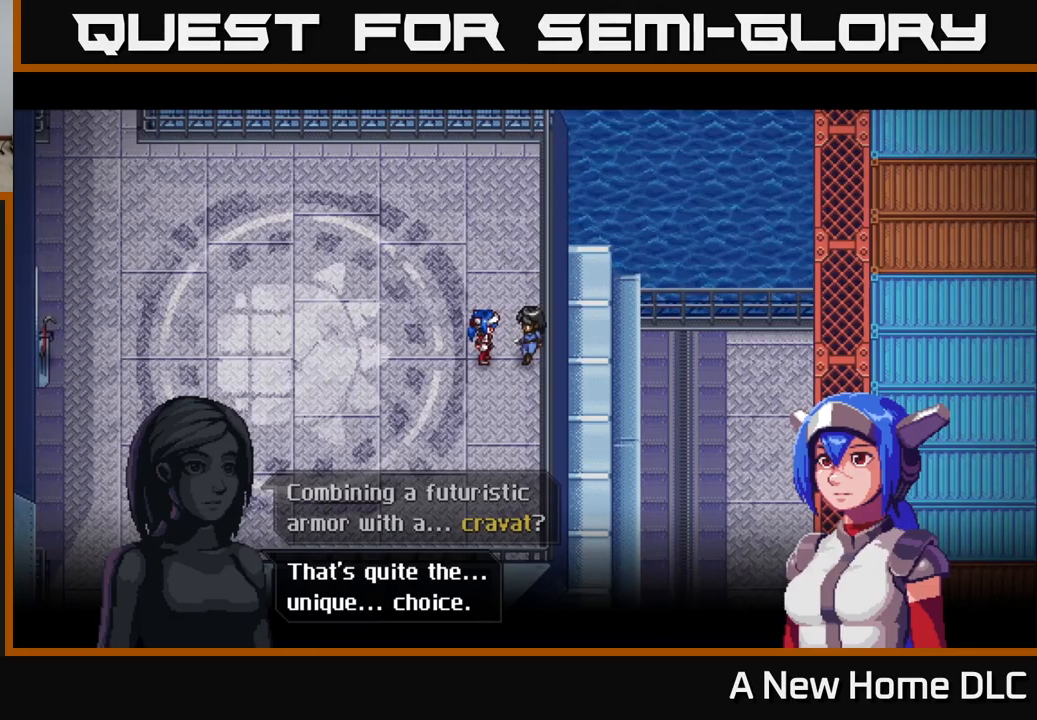
{"buttons": [], "left_stick": "center", "right_stick": "center", "events": []}
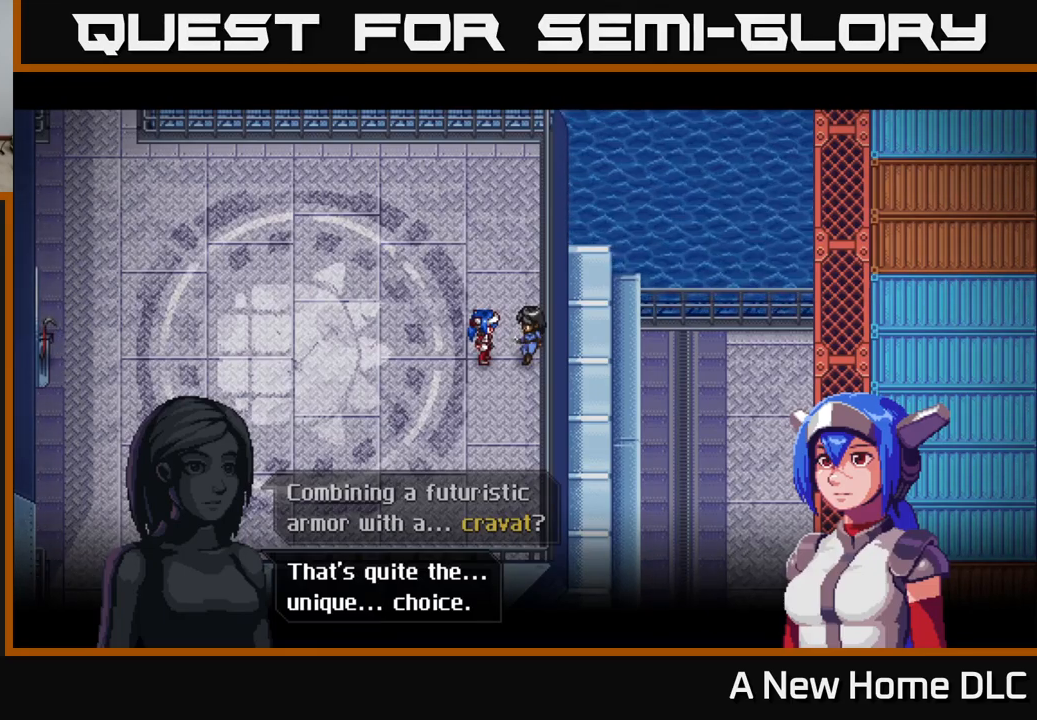
{"buttons": [], "left_stick": "center", "right_stick": "center", "events": []}
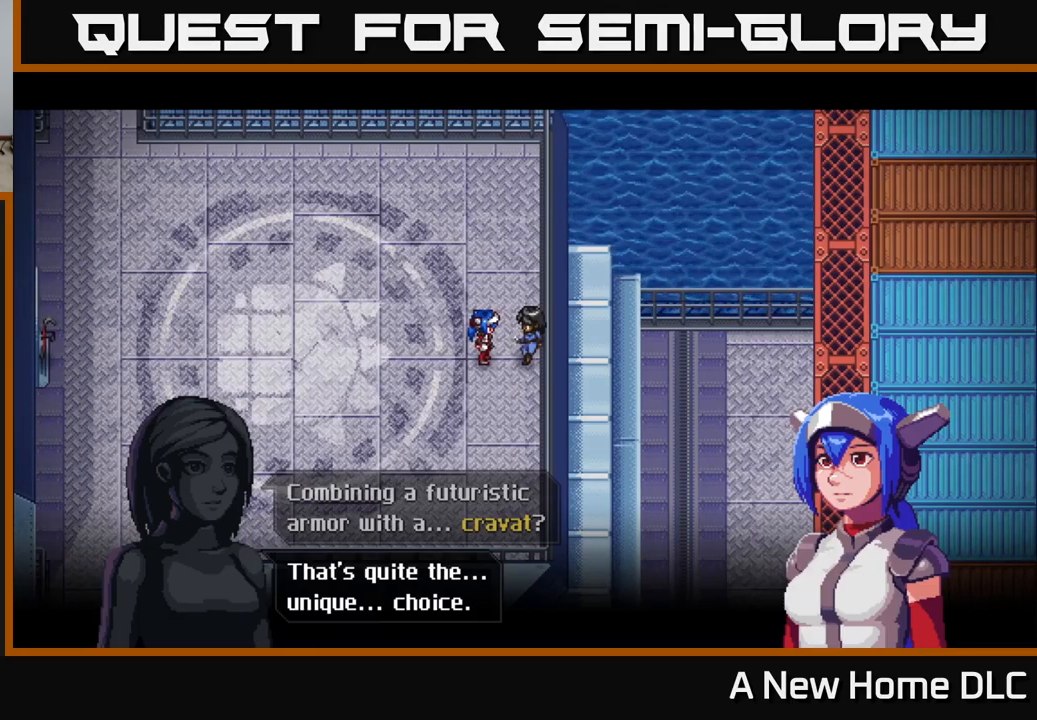
{"buttons": ["A"], "left_stick": "center", "right_stick": "center", "events": [[400, "A", "down"]]}
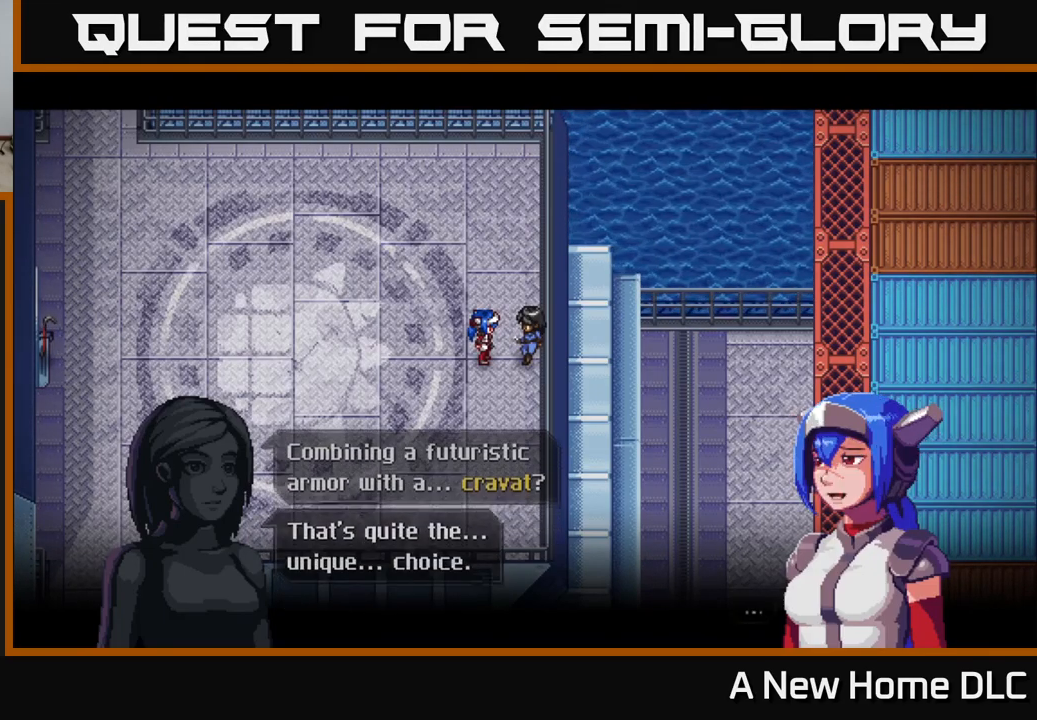
{"buttons": [], "left_stick": "center", "right_stick": "center", "events": [[17, "A", "up"]]}
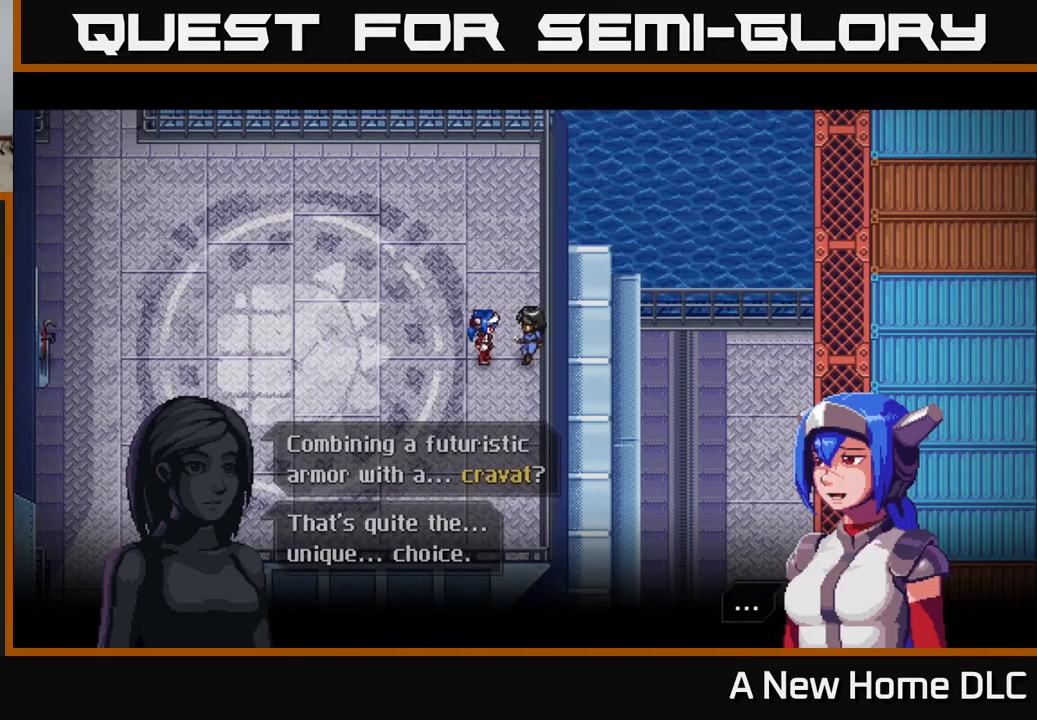
{"buttons": [], "left_stick": "center", "right_stick": "center", "events": []}
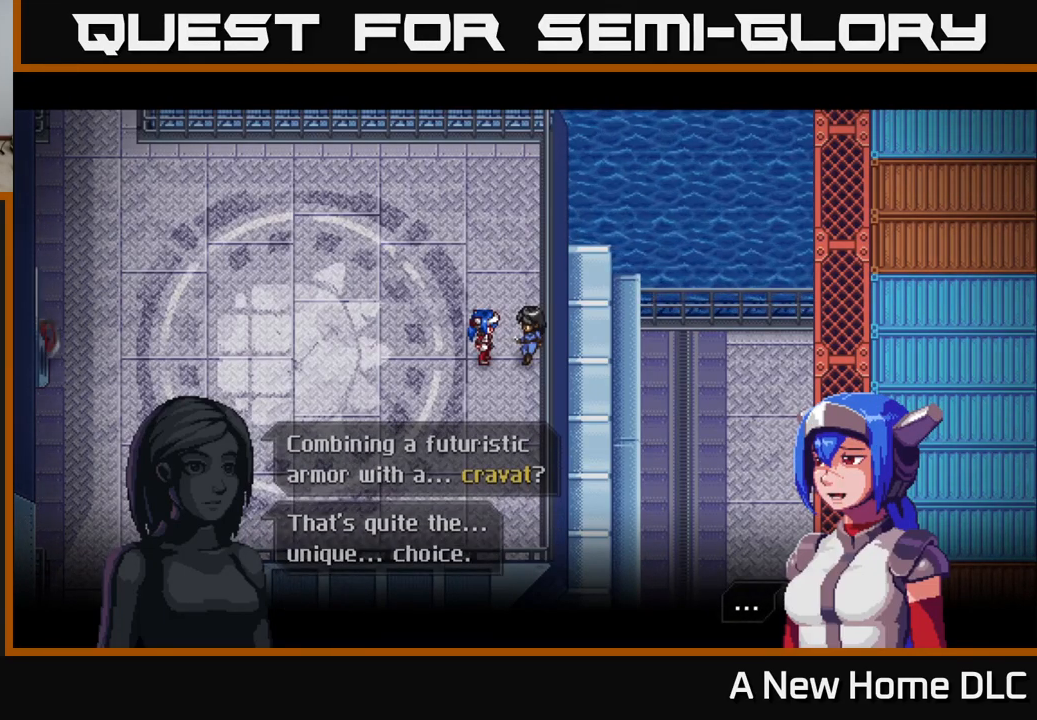
{"buttons": [], "left_stick": "center", "right_stick": "center", "events": [[184, "A", "down"], [284, "A", "up"]]}
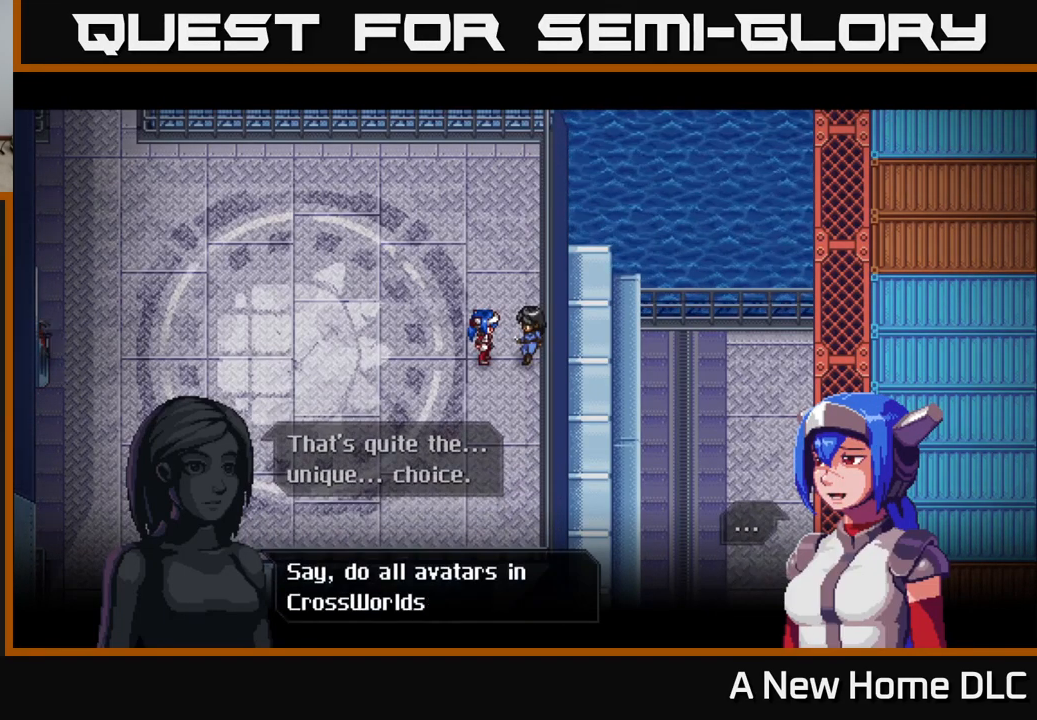
{"buttons": [], "left_stick": "center", "right_stick": "center", "events": []}
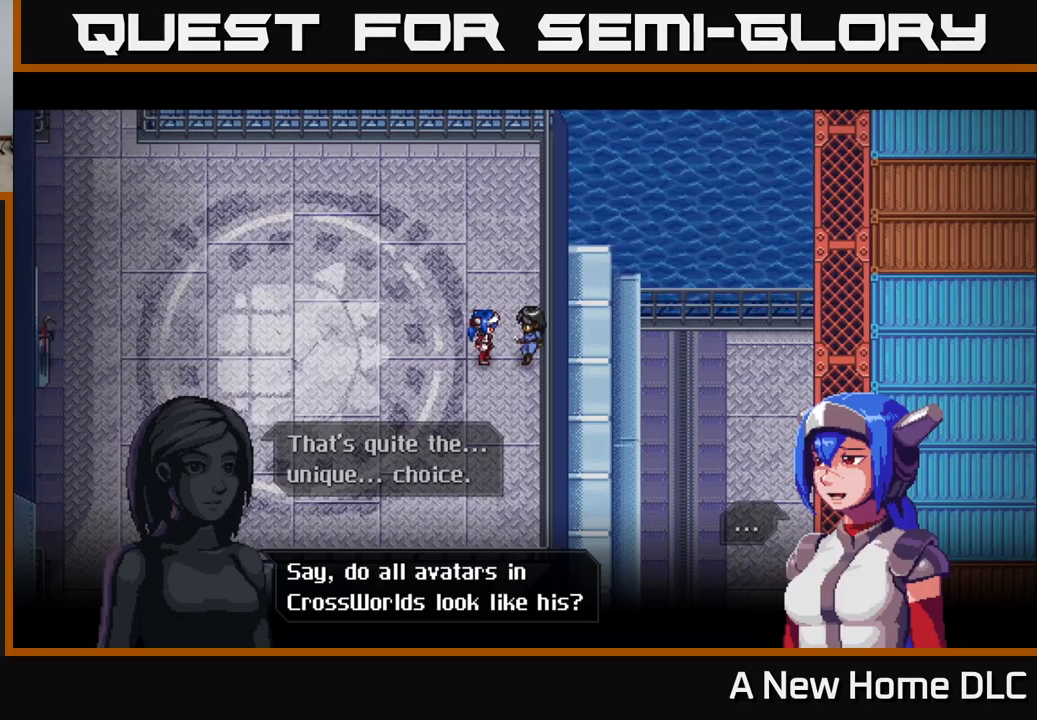
{"buttons": ["A"], "left_stick": "center", "right_stick": "center", "events": [[450, "A", "down"]]}
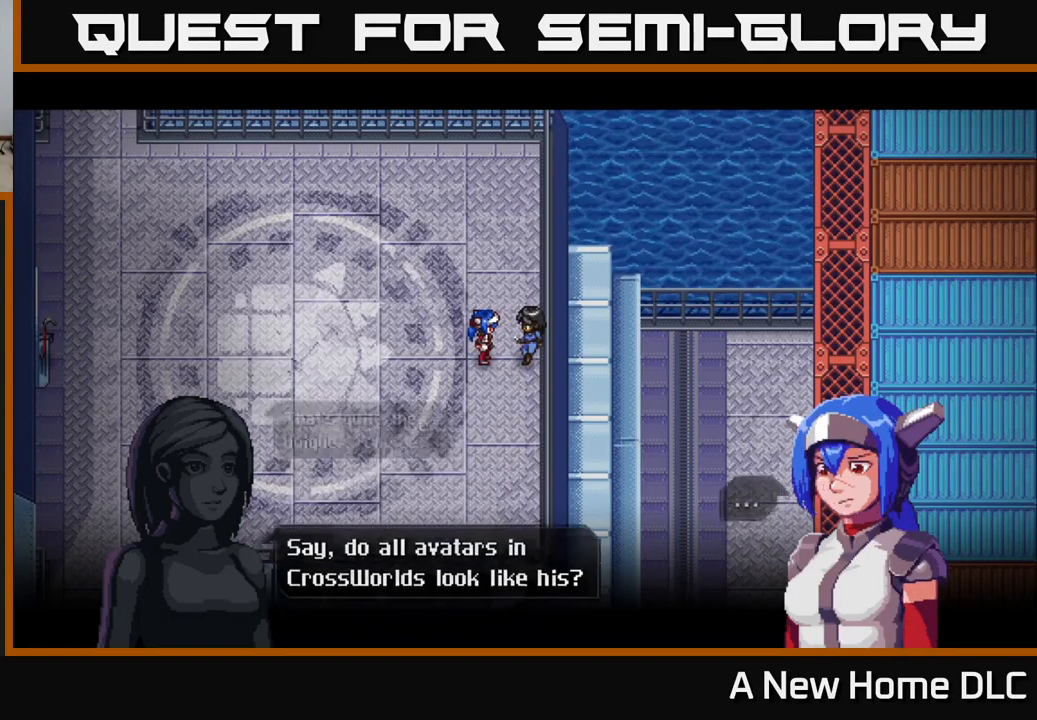
{"buttons": [], "left_stick": "center", "right_stick": "center", "events": [[50, "A", "up"]]}
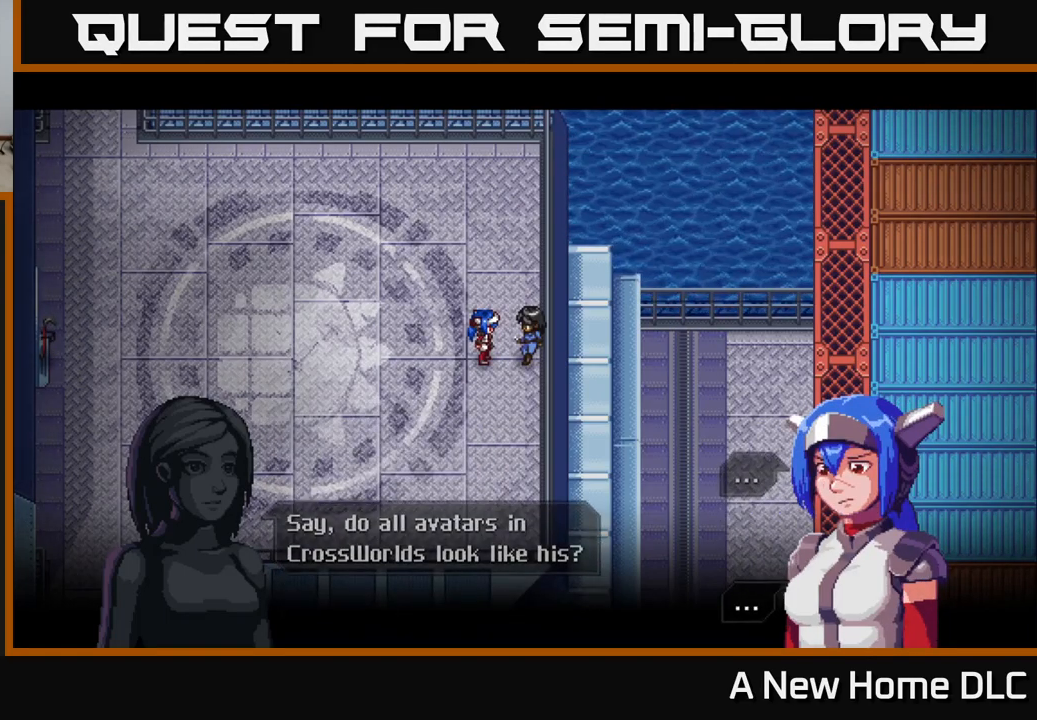
{"buttons": ["A"], "left_stick": "center", "right_stick": "center", "events": [[366, "A", "down"]]}
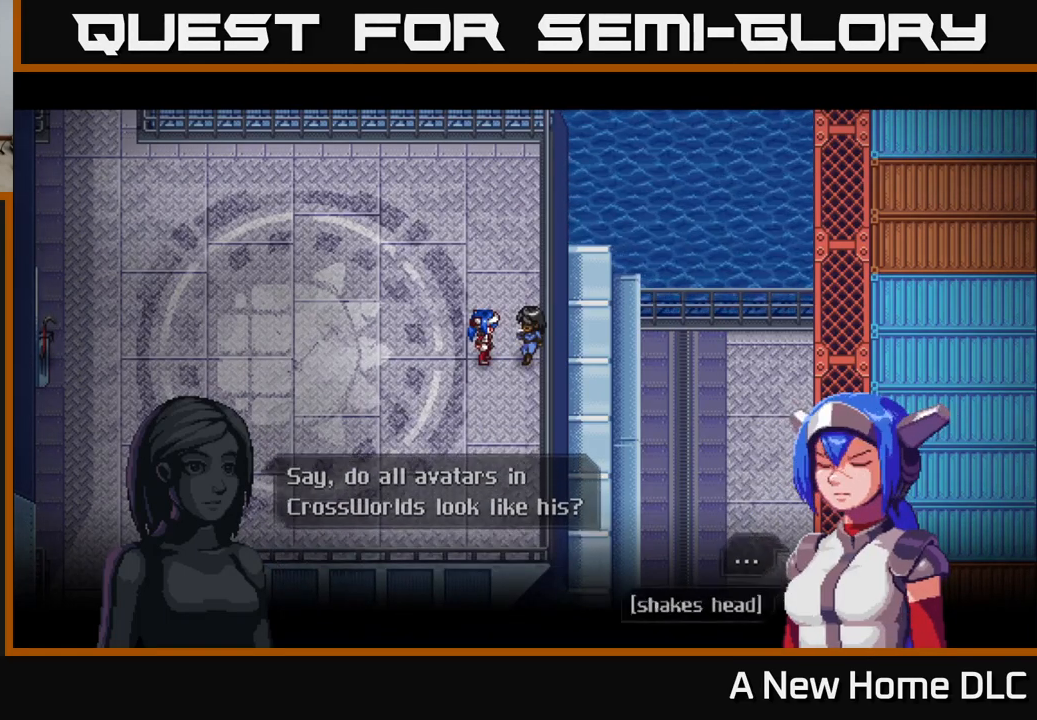
{"buttons": [], "left_stick": "center", "right_stick": "center", "events": [[16, "A", "up"]]}